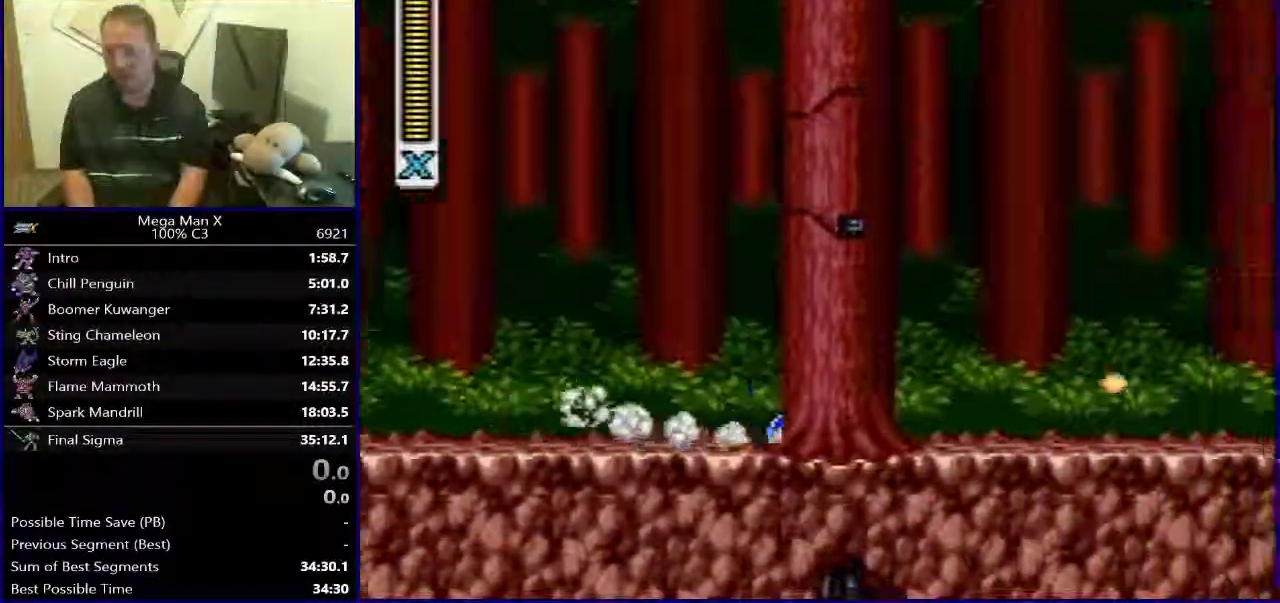
Gameplay with a controller (Nintendo layout); each line is a JSON object with the inputs held at the frame after it. "events" lists button and stick changes between this image and that frame as [ms after this image, input, new state], when the widget could be followed in between. Not read: L3 R3.
{"buttons": ["DPAD_RIGHT"], "events": [[400, "Y", "up"], [467, "B", "up"], [483, "R1", "up"]]}
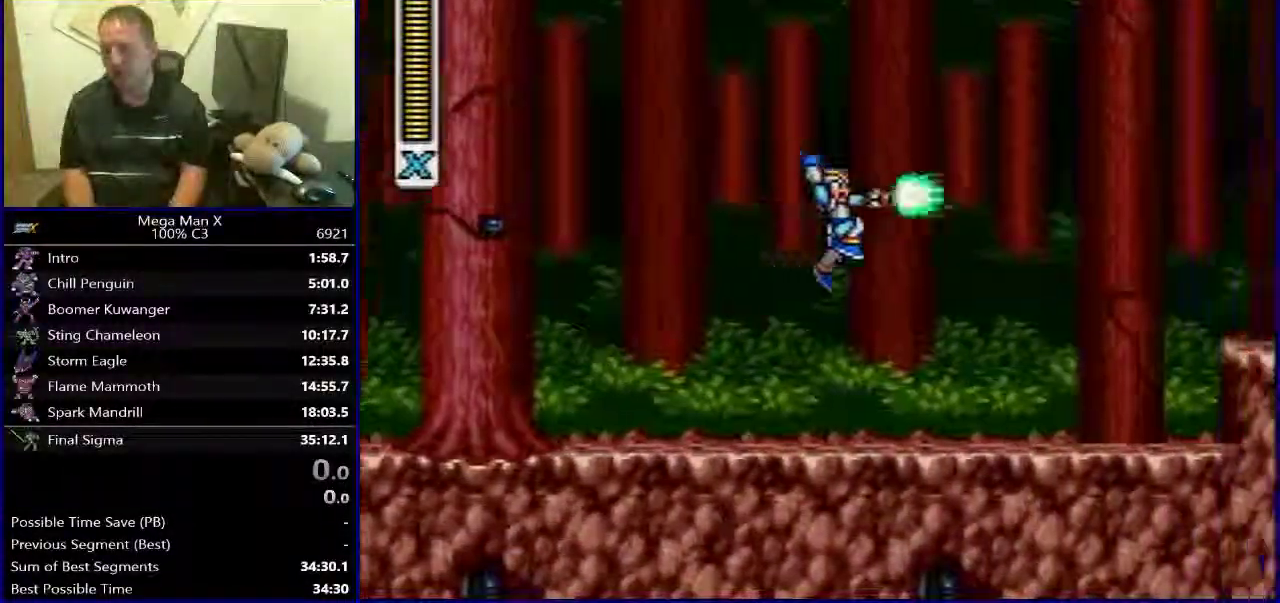
{"buttons": ["DPAD_RIGHT"], "events": [[267, "R1", "down"], [283, "B", "down"], [433, "B", "up"], [450, "R1", "up"]]}
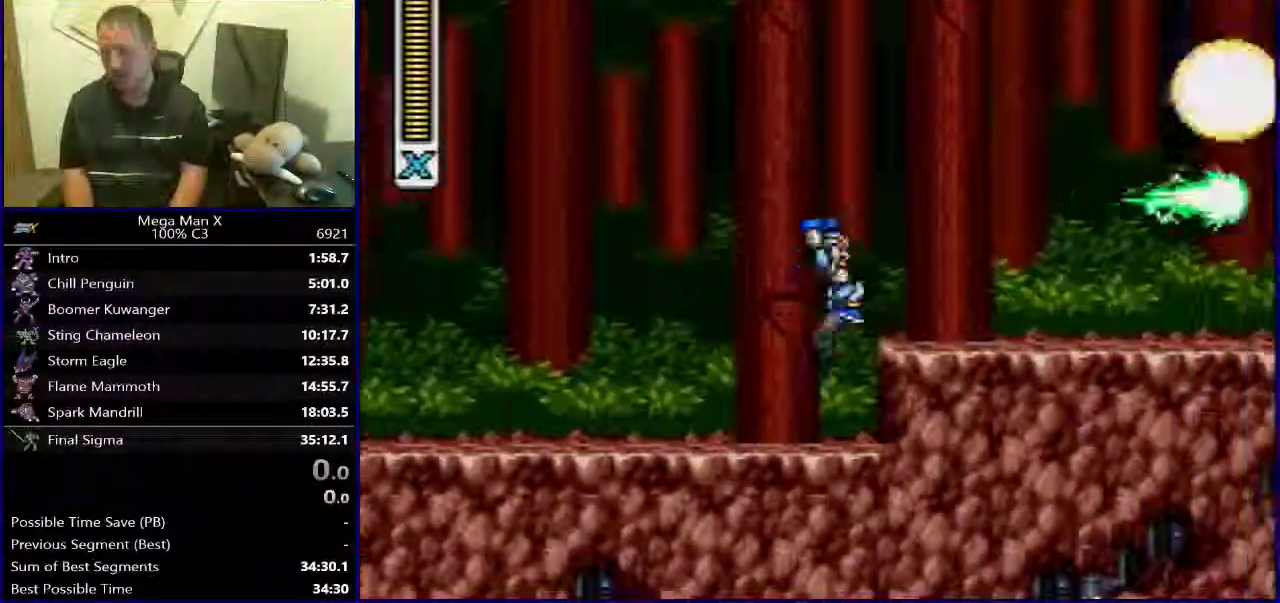
{"buttons": ["B", "Y", "R1", "DPAD_RIGHT"], "events": [[67, "R1", "down"], [167, "Y", "down"], [467, "B", "down"]]}
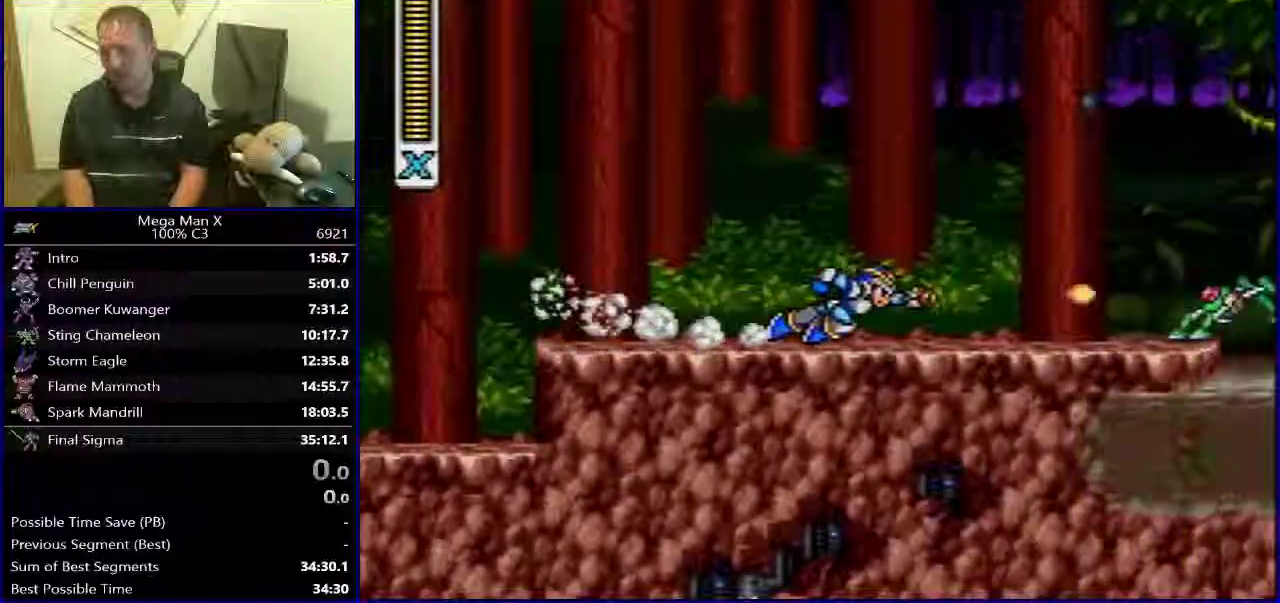
{"buttons": ["DPAD_RIGHT"], "events": [[117, "Y", "up"], [250, "R1", "up"], [267, "B", "up"]]}
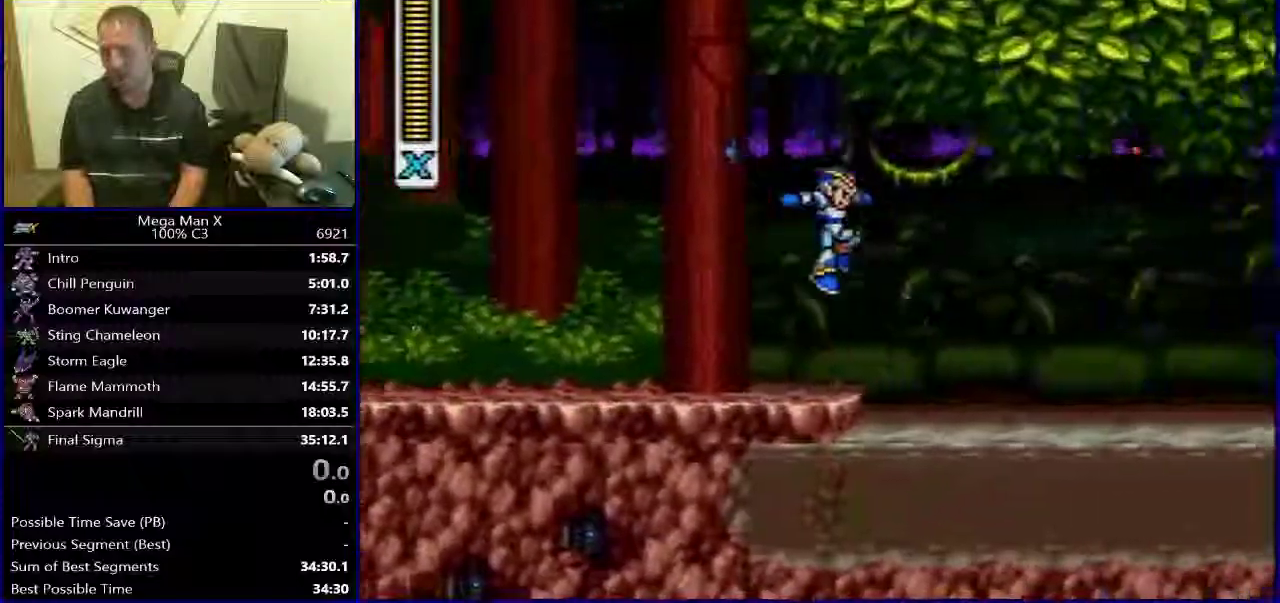
{"buttons": ["Y", "R1", "DPAD_RIGHT"], "events": [[200, "R1", "down"], [350, "Y", "down"]]}
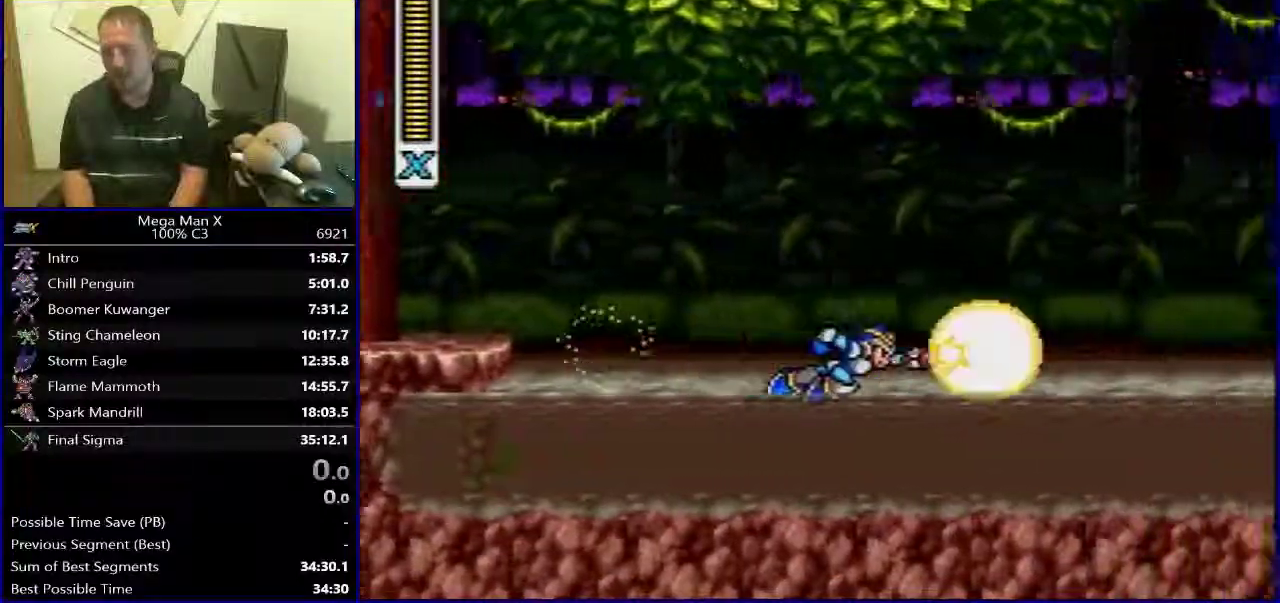
{"buttons": ["B", "Y", "R1", "DPAD_RIGHT"], "events": [[100, "B", "down"], [200, "Y", "up"], [450, "Y", "down"]]}
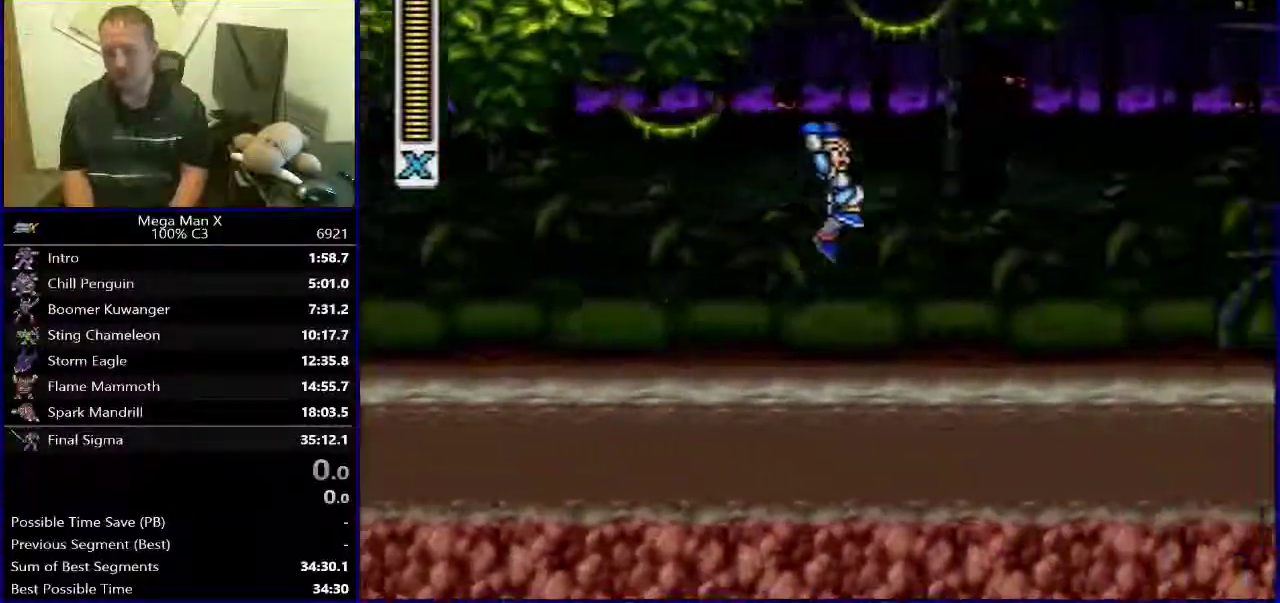
{"buttons": ["B", "R1", "DPAD_RIGHT"], "events": [[33, "B", "up"], [133, "R1", "up"], [150, "Y", "up"], [350, "R1", "down"], [467, "B", "down"]]}
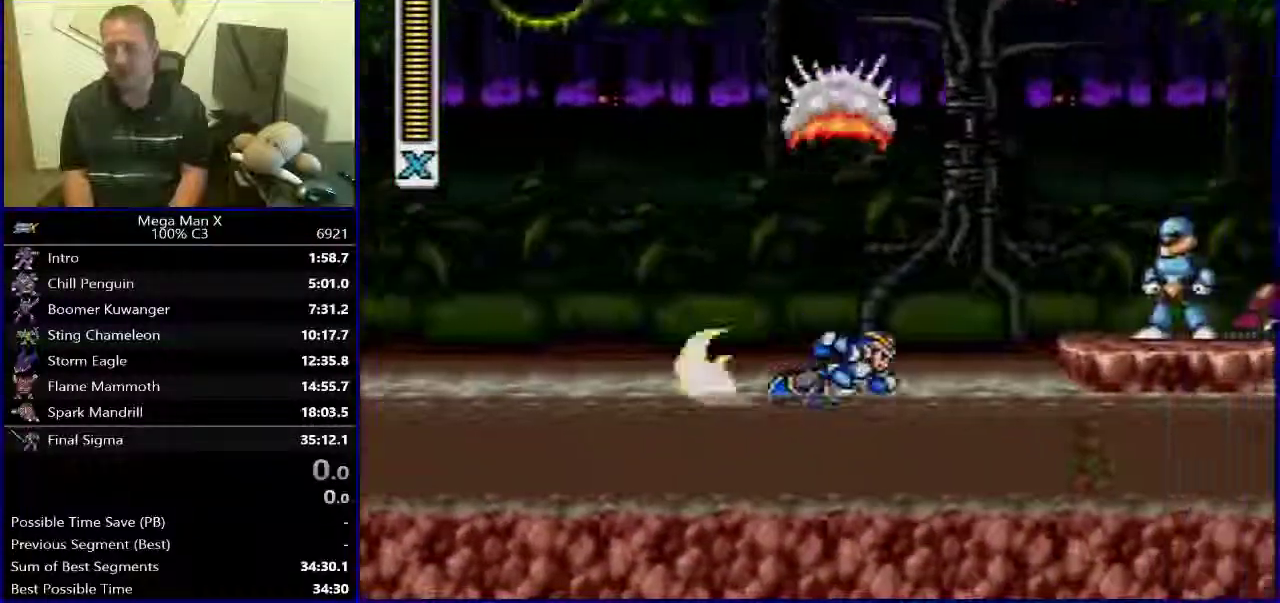
{"buttons": ["B", "R1", "DPAD_RIGHT"], "events": [[67, "Y", "down"], [133, "B", "up"], [183, "R1", "up"], [183, "Y", "up"], [233, "Y", "down"], [350, "Y", "up"], [417, "R1", "down"], [433, "B", "down"]]}
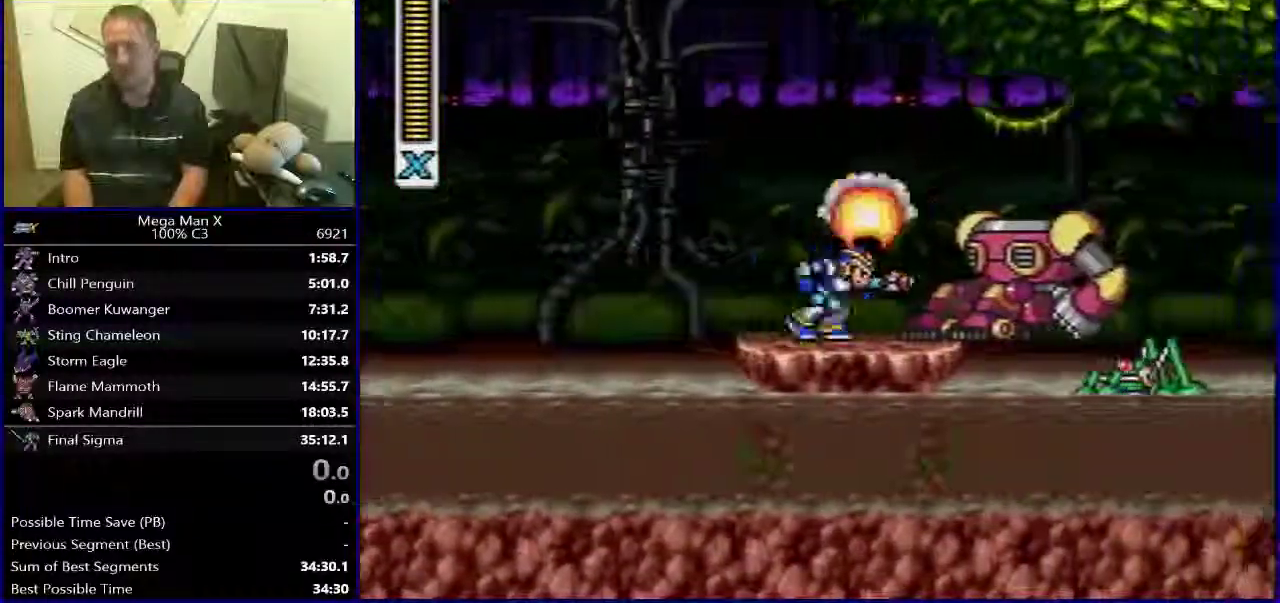
{"buttons": ["DPAD_RIGHT"], "events": [[483, "B", "up"], [483, "R1", "up"]]}
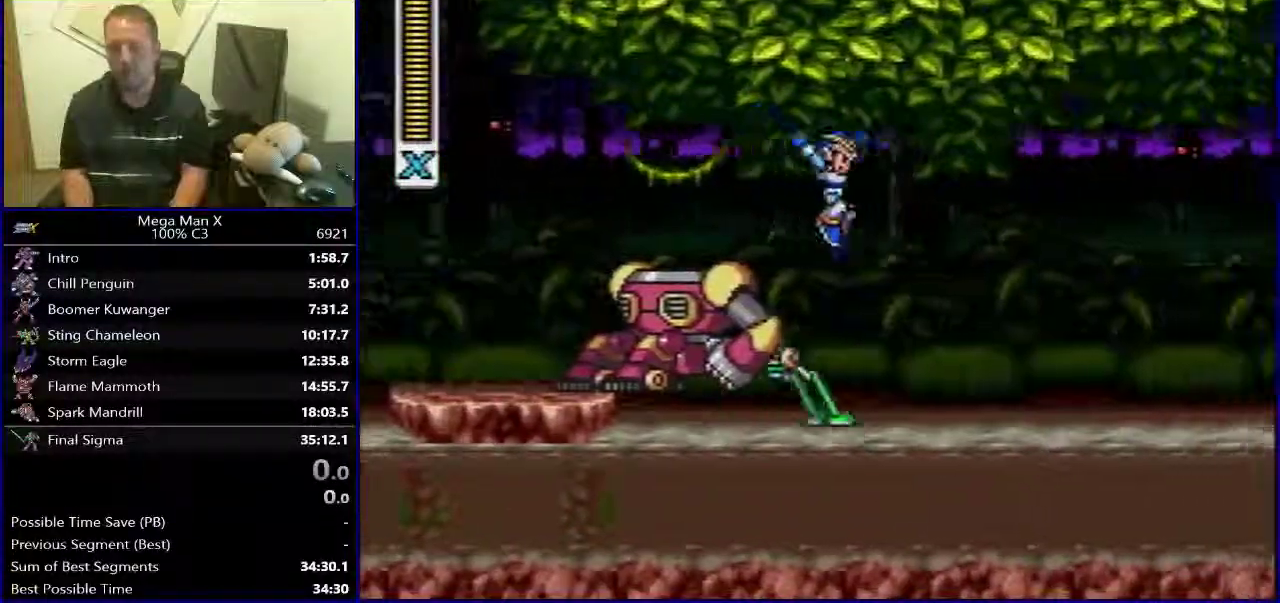
{"buttons": ["Y", "R1", "DPAD_RIGHT"], "events": [[300, "R1", "down"], [483, "Y", "down"]]}
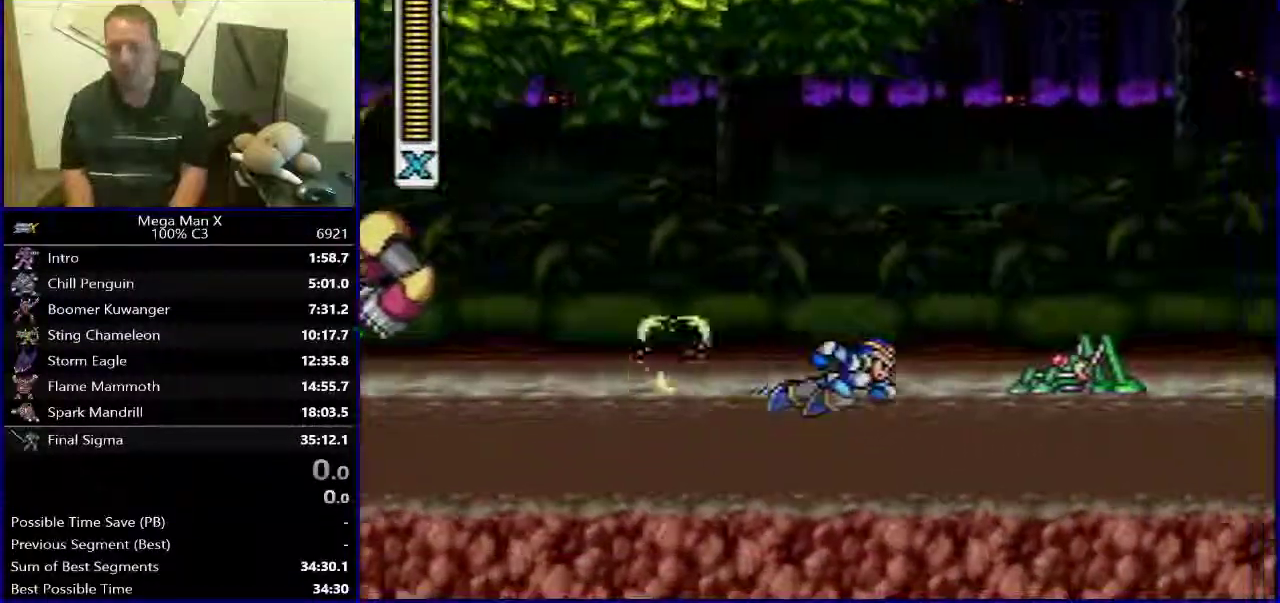
{"buttons": ["B", "R1", "DPAD_RIGHT"], "events": [[200, "B", "down"], [267, "Y", "up"]]}
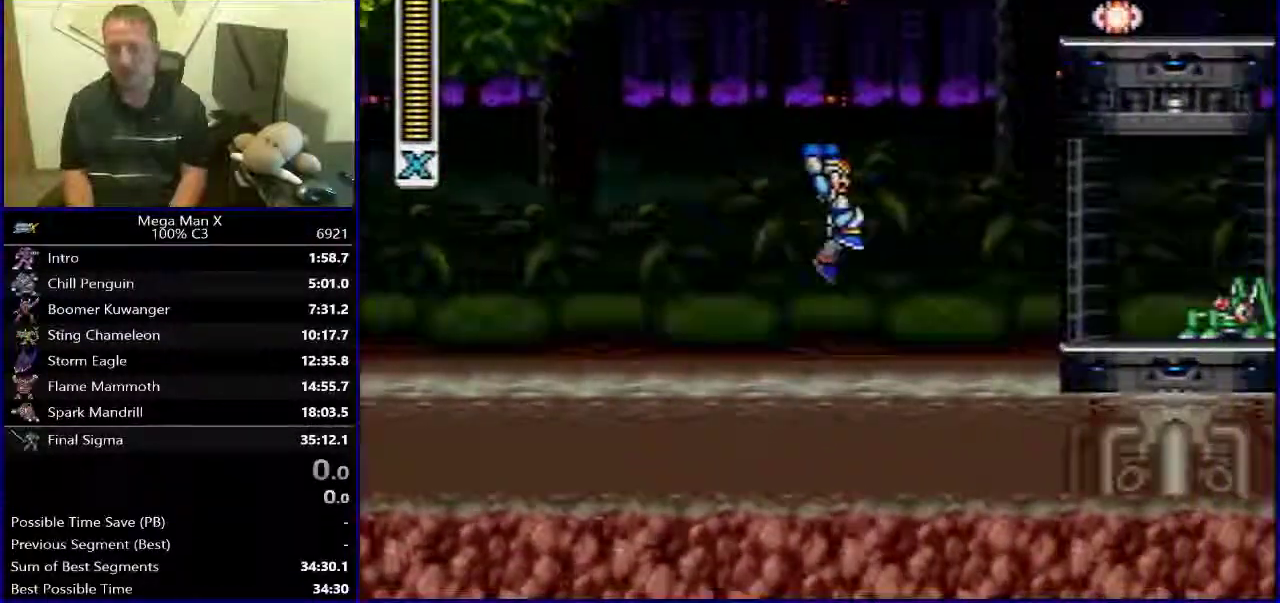
{"buttons": ["Y", "R1", "DPAD_RIGHT"], "events": [[17, "R1", "up"], [33, "B", "up"], [333, "R1", "down"], [333, "Y", "down"]]}
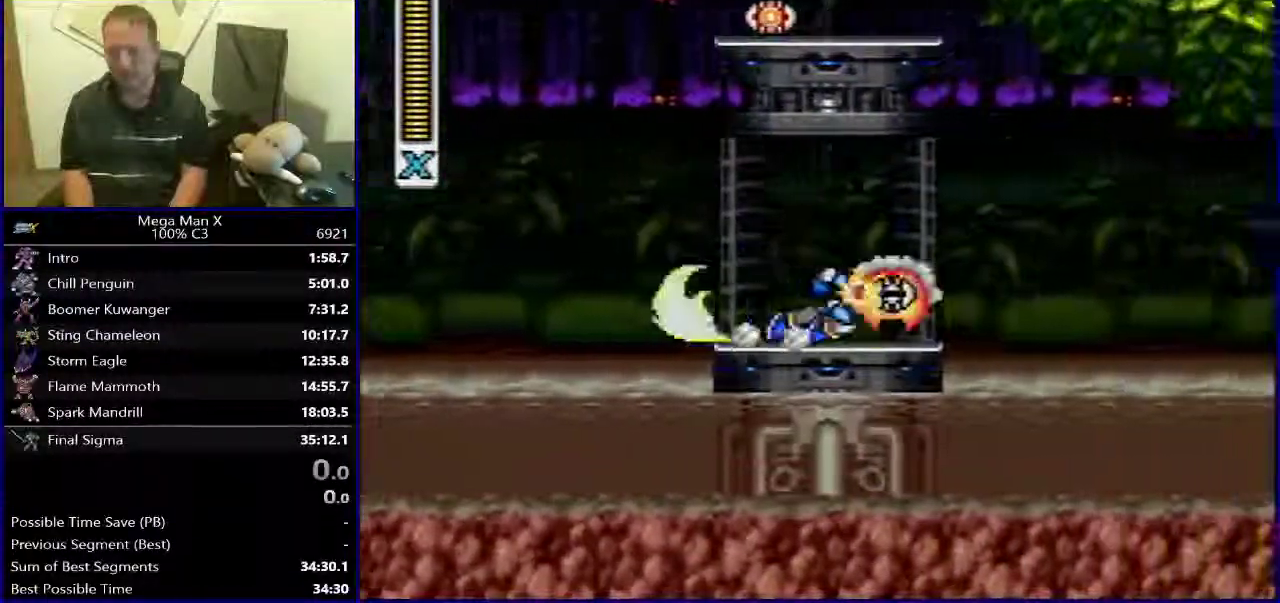
{"buttons": ["B", "Y", "R1", "DPAD_RIGHT"], "events": [[150, "B", "down"]]}
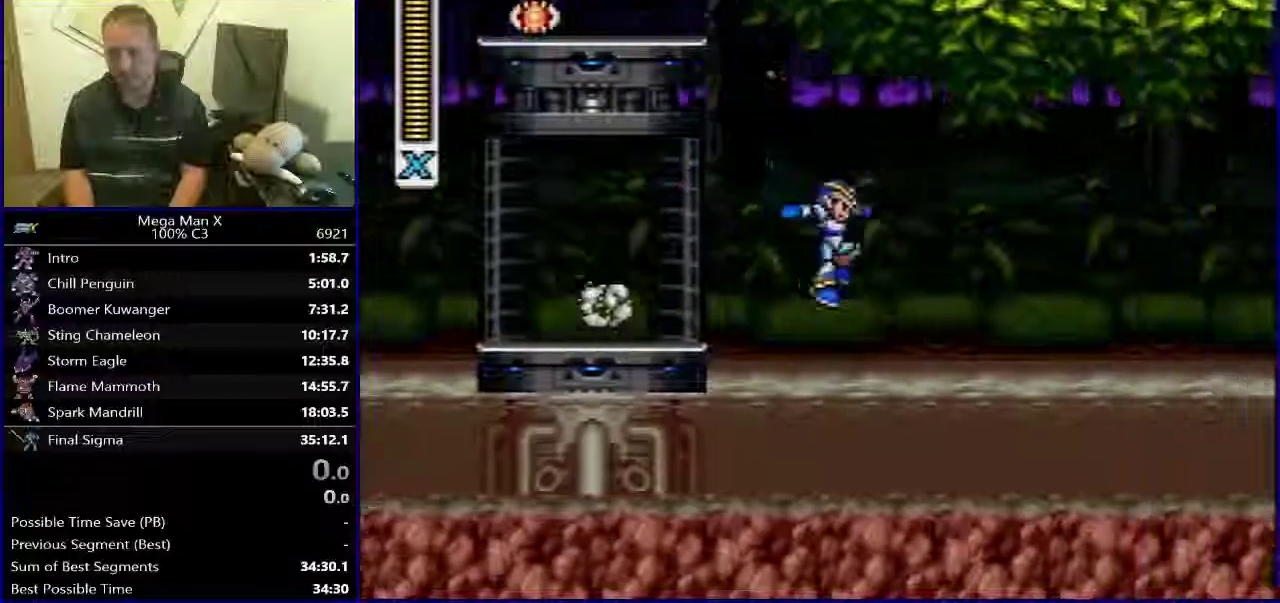
{"buttons": ["B", "Y", "R1", "DPAD_RIGHT"], "events": [[133, "R1", "up"], [233, "R1", "down"]]}
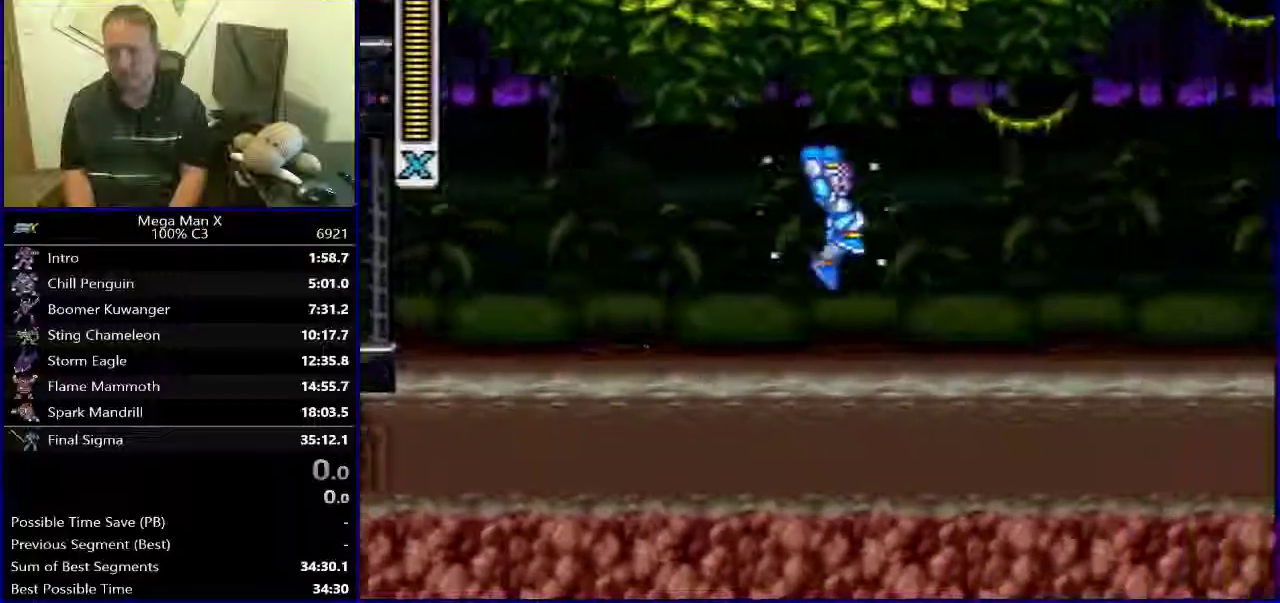
{"buttons": ["R1", "DPAD_RIGHT"], "events": [[50, "Y", "up"], [167, "B", "up"], [167, "R1", "up"], [500, "R1", "down"]]}
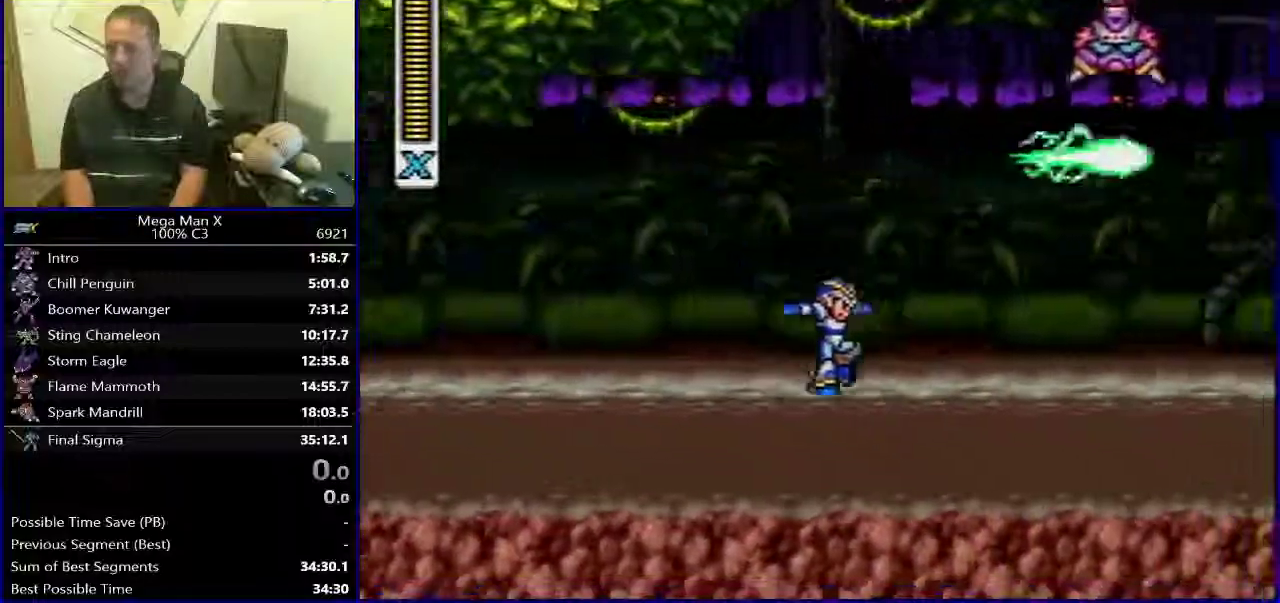
{"buttons": ["B", "R1", "DPAD_RIGHT"], "events": [[133, "Y", "down"], [317, "B", "down"], [433, "Y", "up"]]}
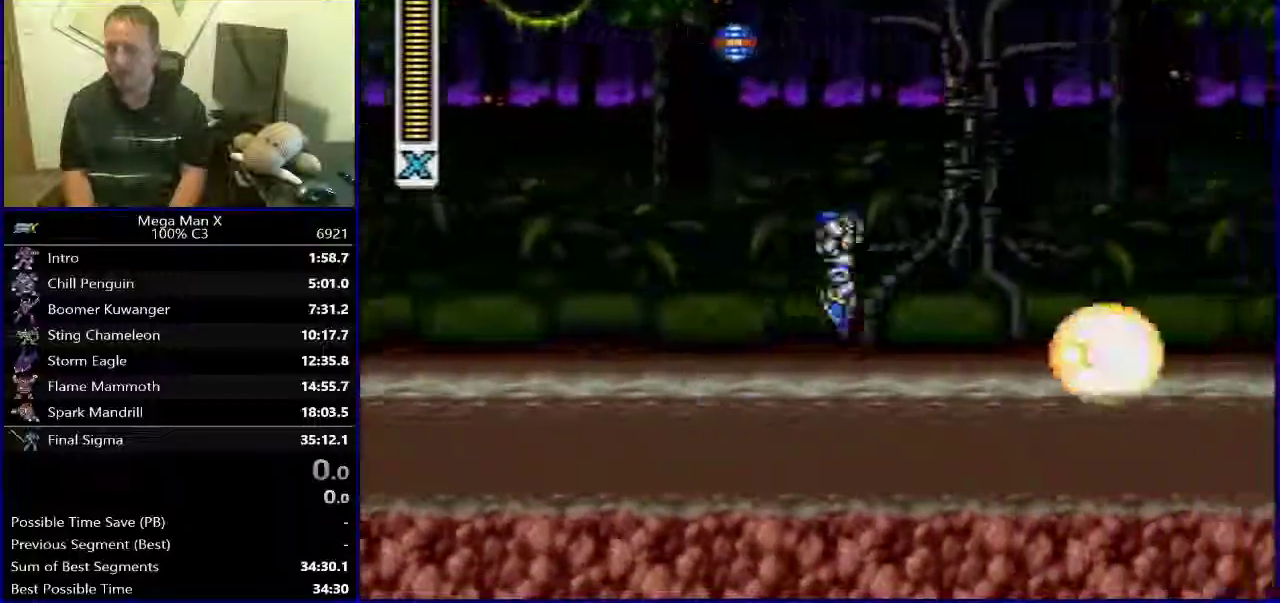
{"buttons": ["R1", "DPAD_RIGHT"], "events": [[17, "R1", "up"], [33, "B", "up"], [350, "R1", "down"]]}
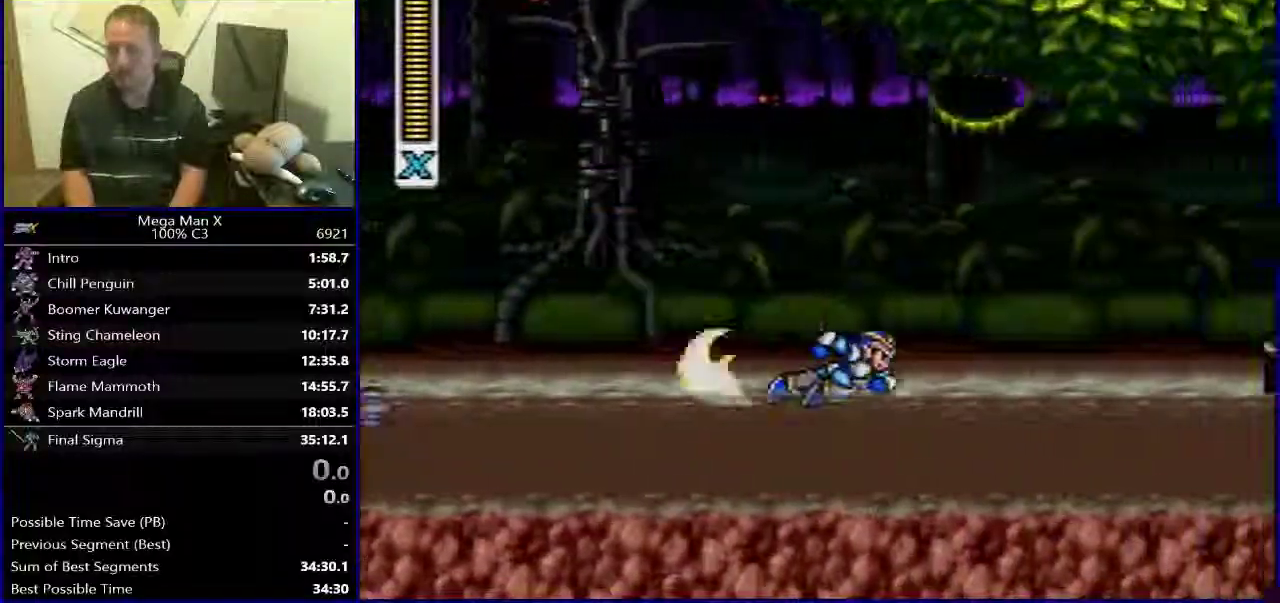
{"buttons": ["DPAD_RIGHT"], "events": [[133, "B", "down"], [500, "B", "up"], [500, "R1", "up"]]}
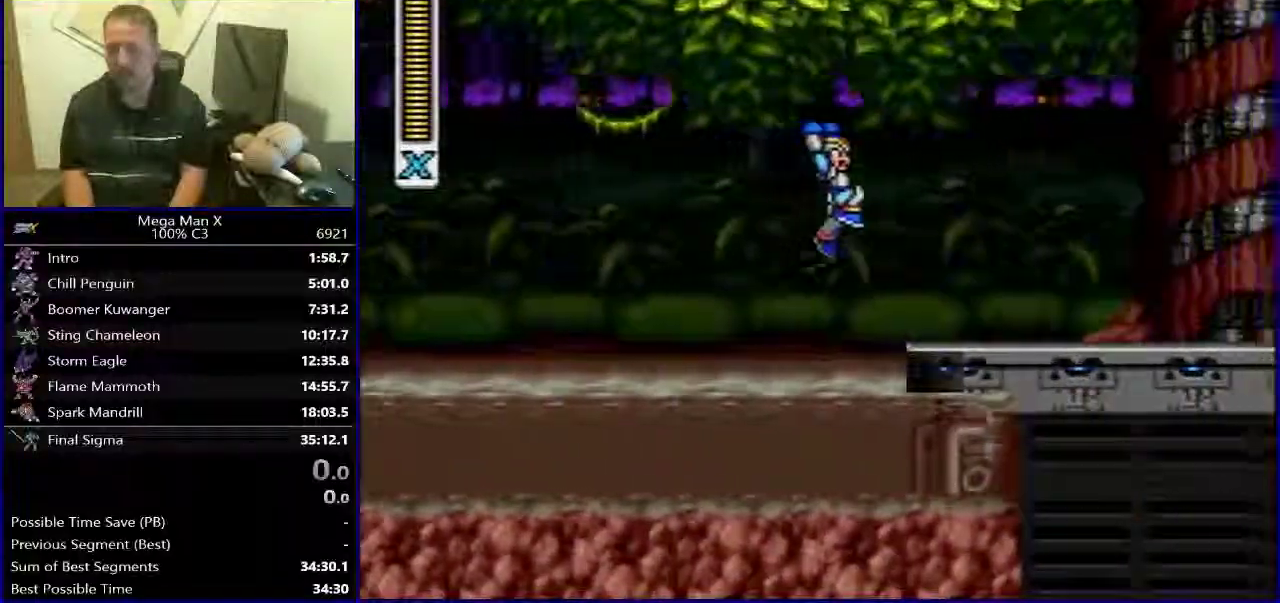
{"buttons": ["R1", "DPAD_RIGHT"], "events": [[300, "R1", "down"]]}
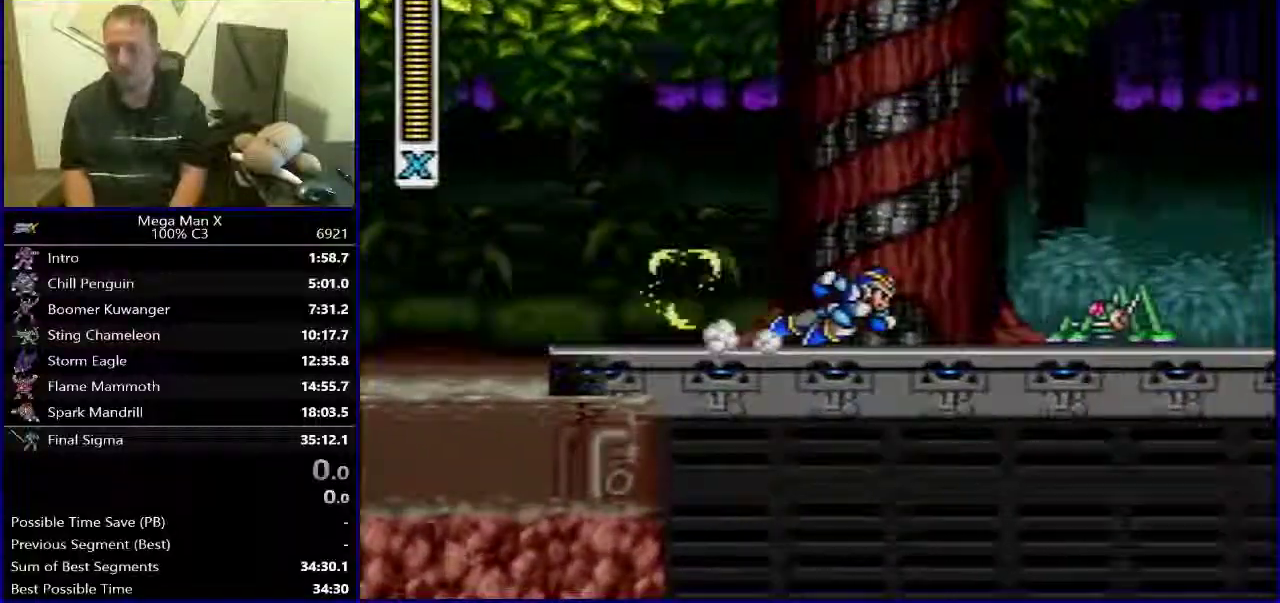
{"buttons": ["B", "Y", "R1", "DPAD_RIGHT"], "events": [[83, "Y", "down"], [333, "B", "down"]]}
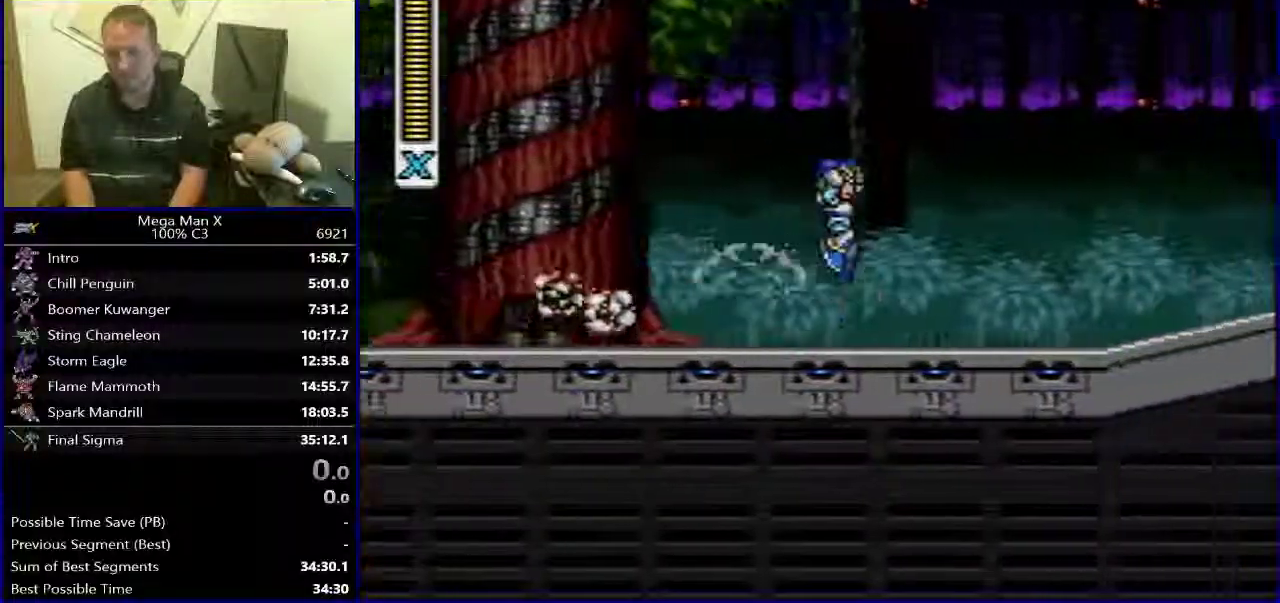
{"buttons": ["Y", "DPAD_RIGHT"], "events": [[333, "B", "up"], [383, "R1", "up"]]}
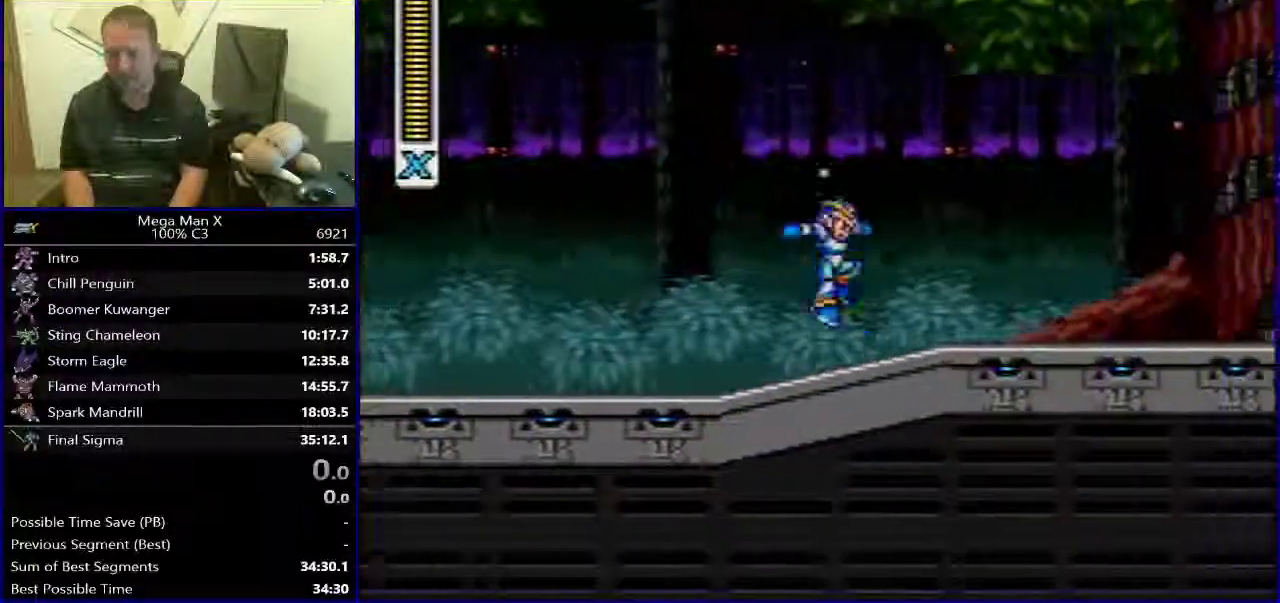
{"buttons": ["R1", "DPAD_RIGHT"], "events": [[83, "R1", "down"], [100, "Y", "up"]]}
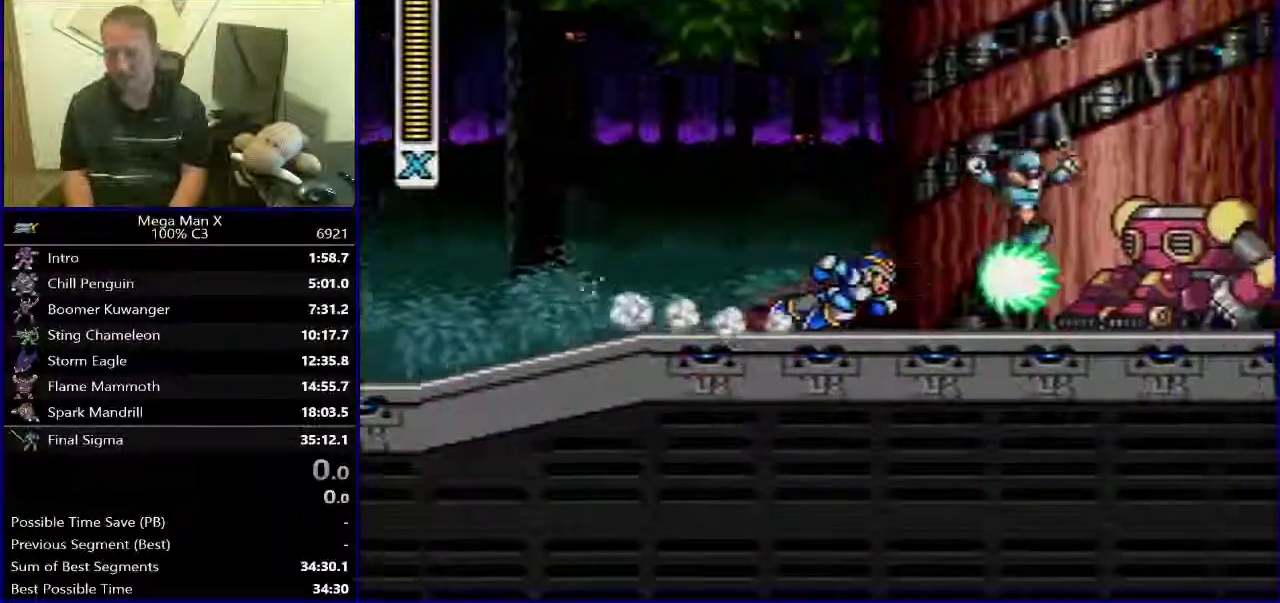
{"buttons": ["Y", "R1", "DPAD_RIGHT"], "events": [[33, "B", "down"], [183, "Y", "down"], [483, "B", "up"]]}
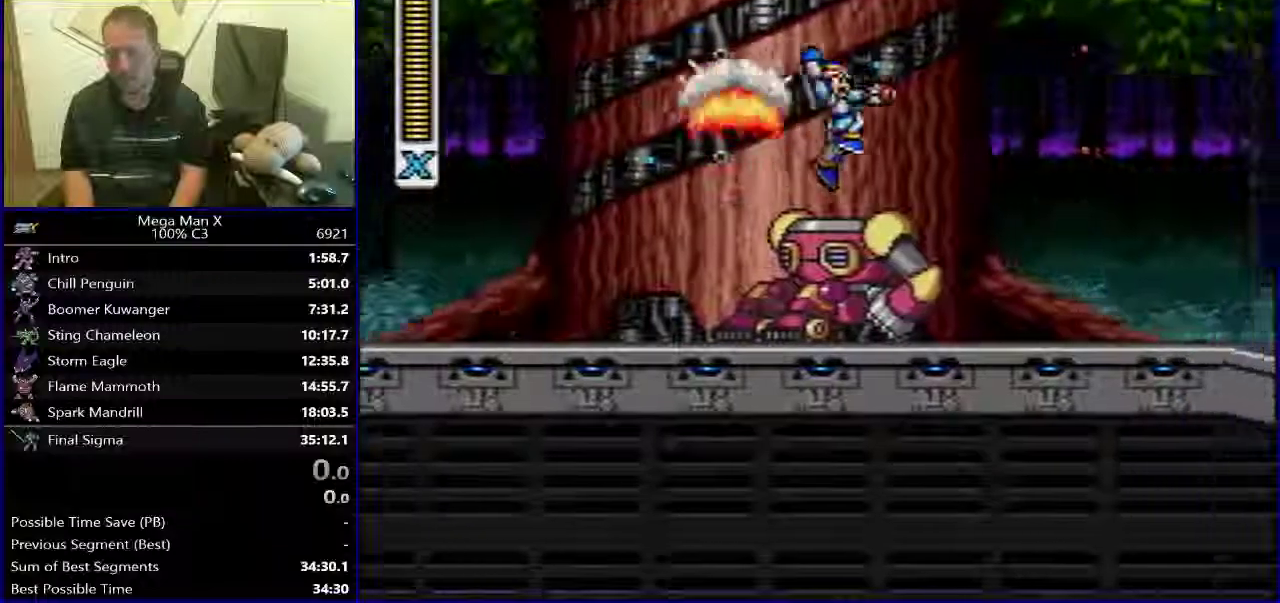
{"buttons": ["B", "Y", "R1", "DPAD_RIGHT"], "events": [[33, "R1", "up"], [300, "R1", "down"], [350, "B", "down"]]}
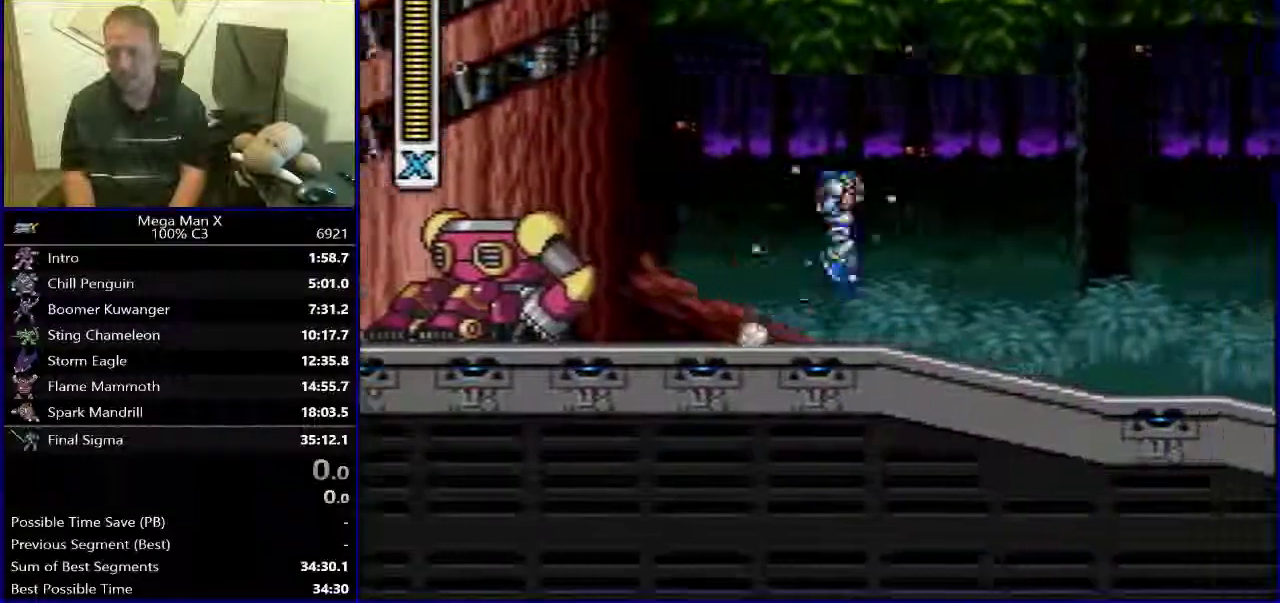
{"buttons": ["Y", "DPAD_RIGHT"], "events": [[167, "B", "up"], [233, "R1", "up"]]}
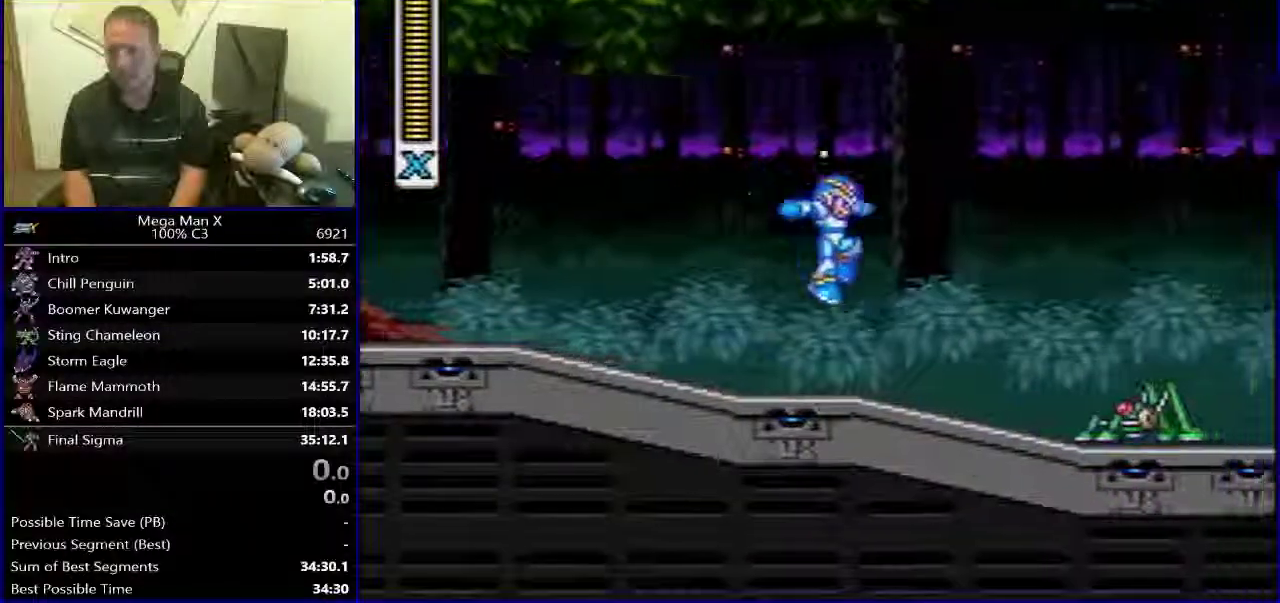
{"buttons": ["R1", "DPAD_RIGHT"], "events": [[100, "Y", "up"], [117, "R1", "down"]]}
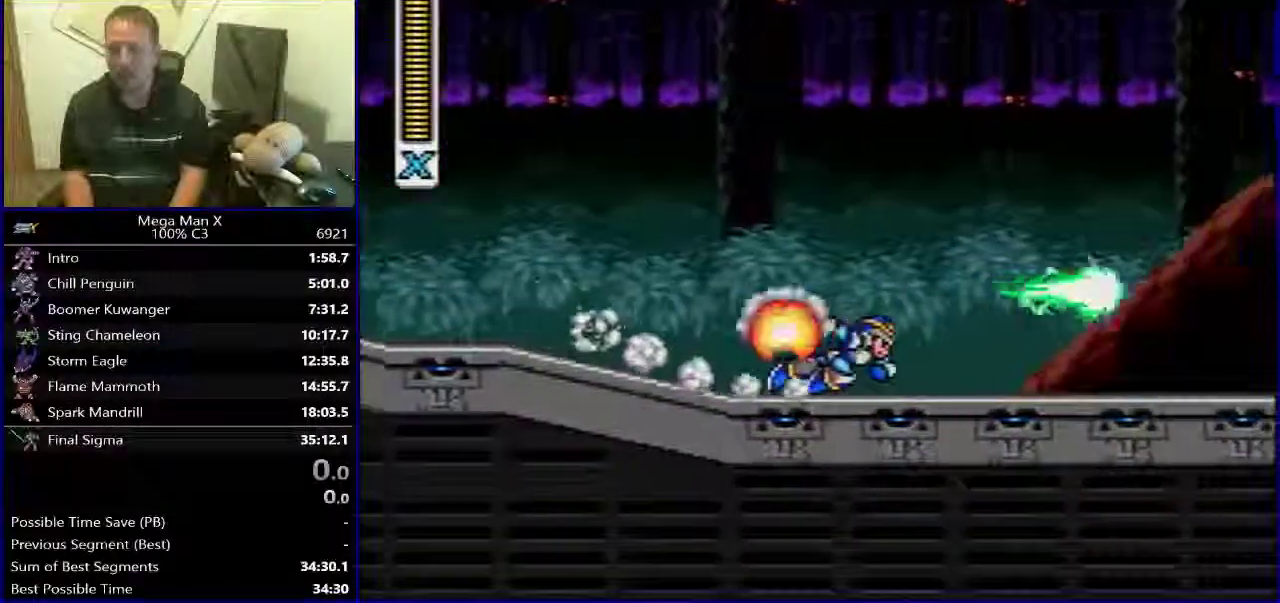
{"buttons": [], "events": [[133, "R1", "up"], [217, "DPAD_RIGHT", "up"]]}